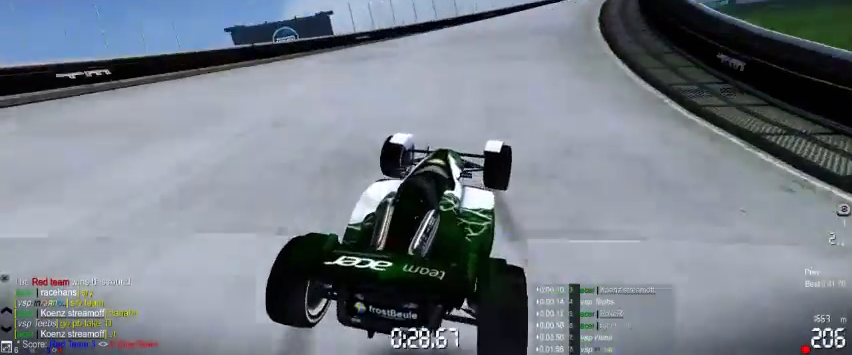
Gameplay with a controller (Xbox layout); each line is a JSON object with the inputs held at the frame after it (dt_ms = milliseconds from this image to that frame). "events" lists button and stick changes between this image and that frame as [ms after this image, input, new state], when the widget could be followed in between. Not read: A L2 L3 R2 R3 right_stick.
{"dt_ms": 500, "buttons": [], "left_stick": "right", "events": []}
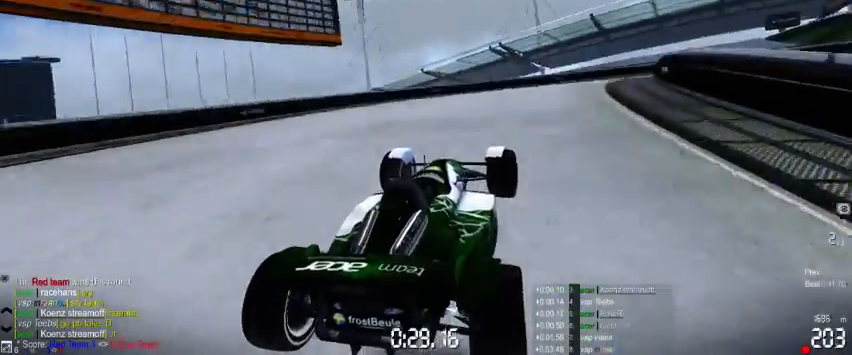
{"dt_ms": 500, "buttons": [], "left_stick": "right", "events": []}
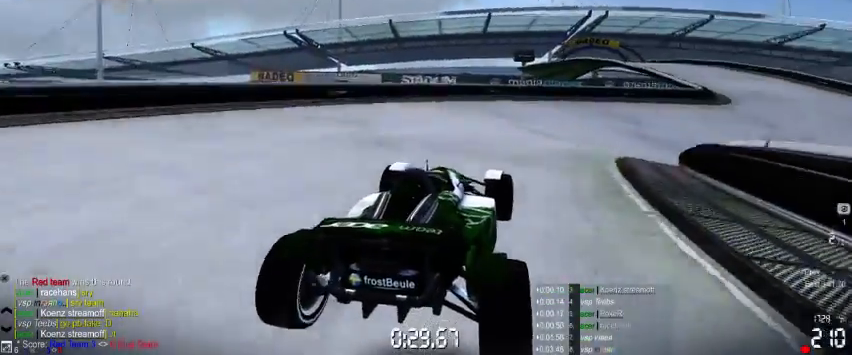
{"dt_ms": 500, "buttons": [], "left_stick": "right", "events": []}
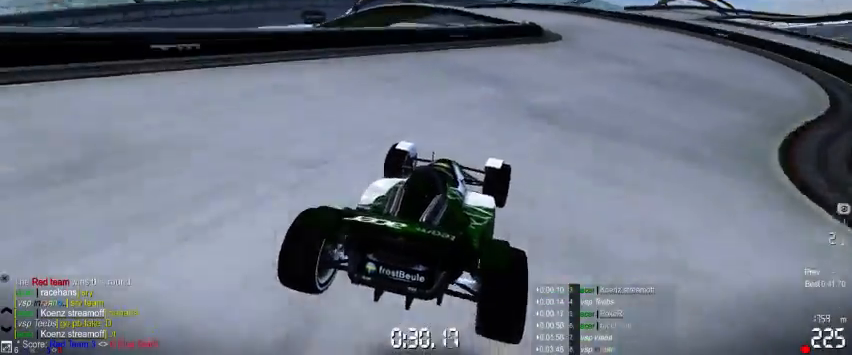
{"dt_ms": 500, "buttons": [], "left_stick": "left", "events": [[167, "left_stick", "center"], [233, "left_stick", "left"]]}
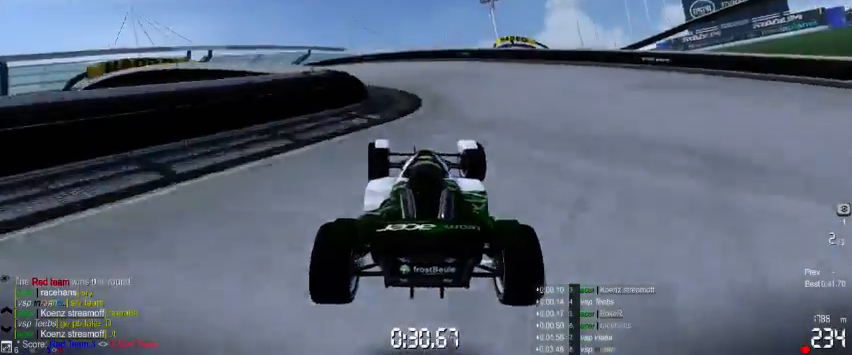
{"dt_ms": 500, "buttons": [], "left_stick": "left", "events": []}
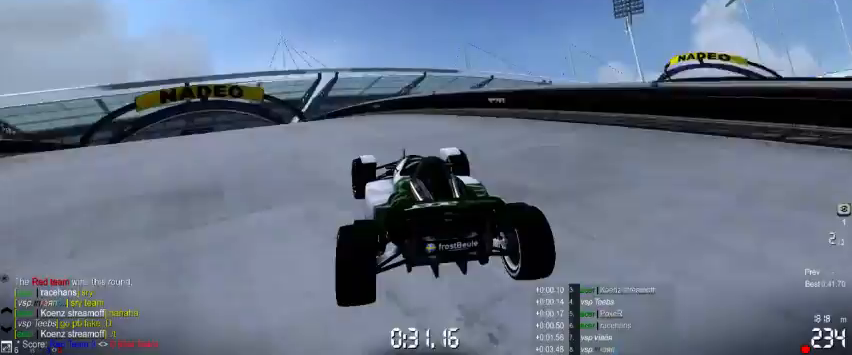
{"dt_ms": 500, "buttons": [], "left_stick": "left", "events": []}
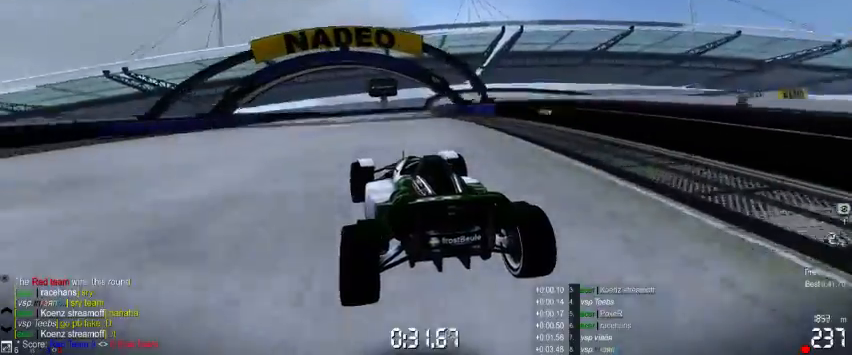
{"dt_ms": 500, "buttons": [], "left_stick": "center", "events": [[33, "left_stick", "center"]]}
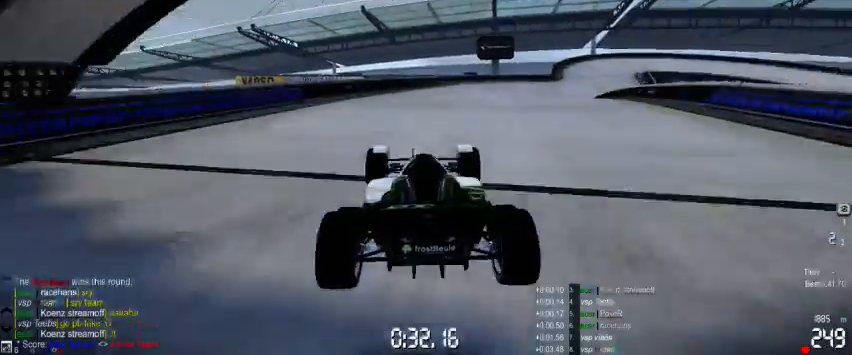
{"dt_ms": 500, "buttons": [], "left_stick": "right", "events": [[200, "left_stick", "right"]]}
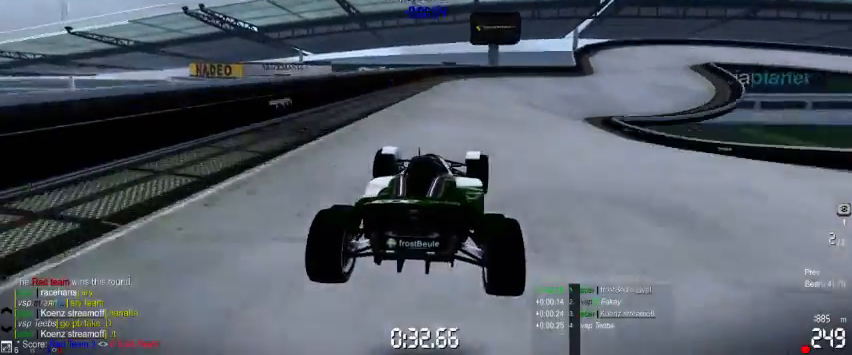
{"dt_ms": 500, "buttons": [], "left_stick": "right", "events": []}
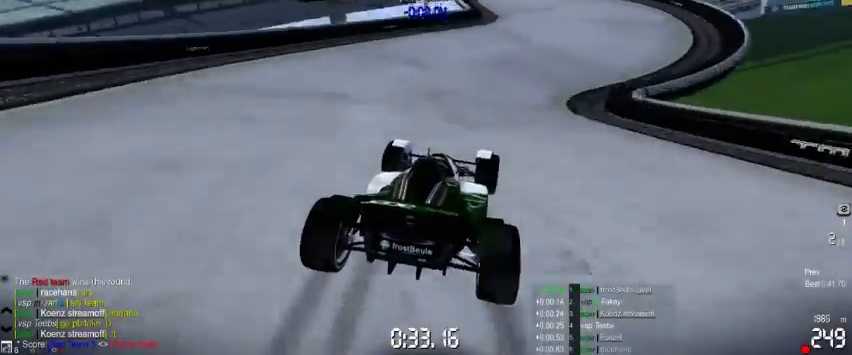
{"dt_ms": 500, "buttons": [], "left_stick": "right", "events": []}
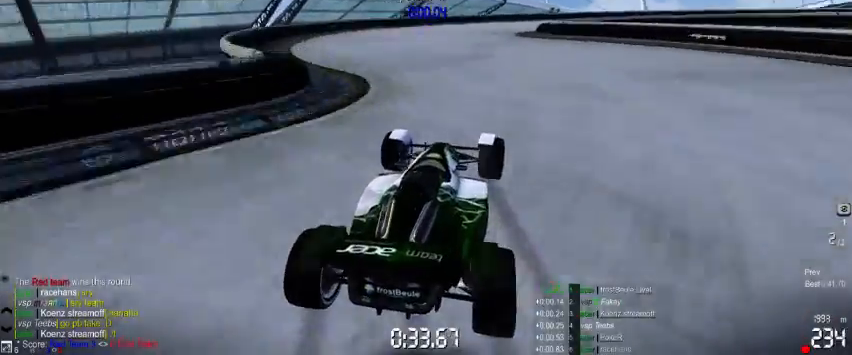
{"dt_ms": 500, "buttons": [], "left_stick": "right", "events": []}
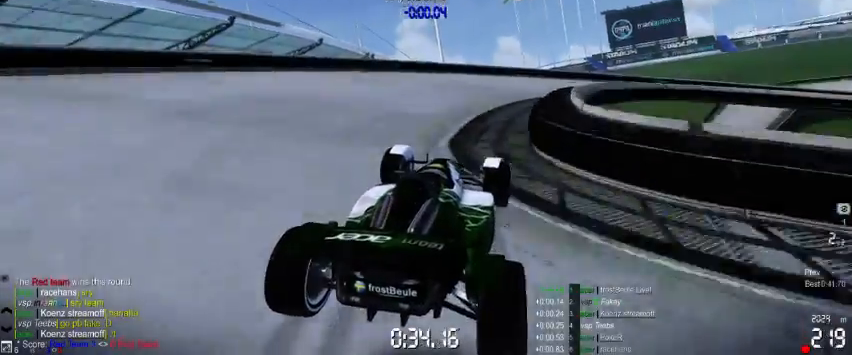
{"dt_ms": 500, "buttons": [], "left_stick": "right", "events": []}
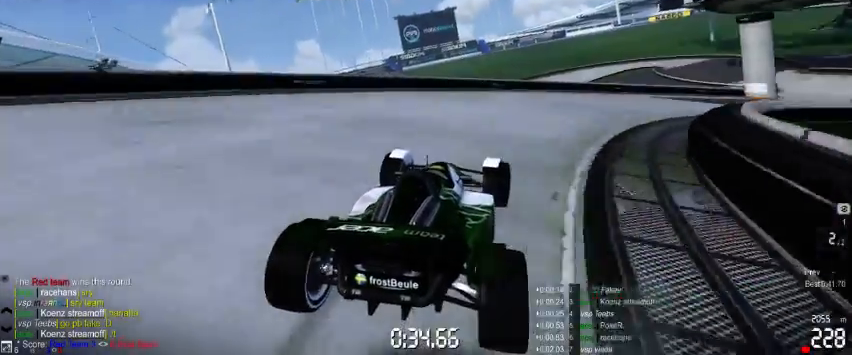
{"dt_ms": 500, "buttons": [], "left_stick": "right", "events": []}
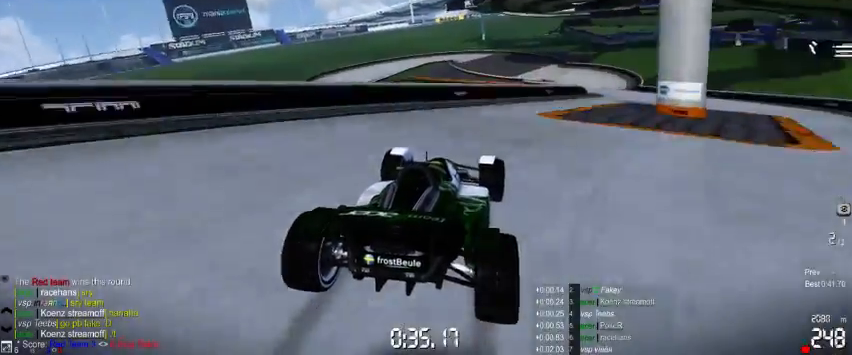
{"dt_ms": 500, "buttons": [], "left_stick": "left", "events": [[433, "left_stick", "left"]]}
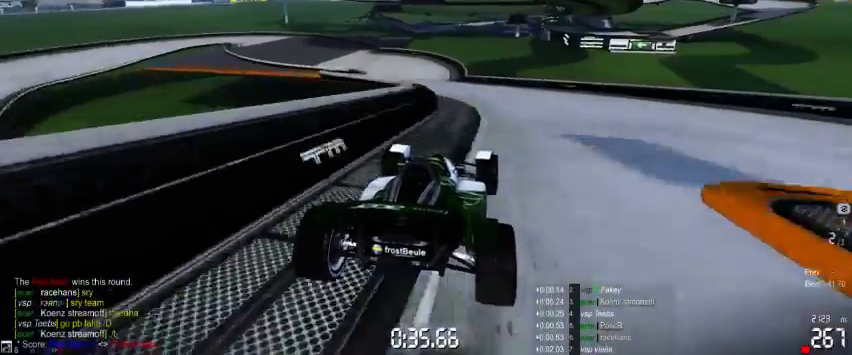
{"dt_ms": 500, "buttons": [], "left_stick": "left", "events": []}
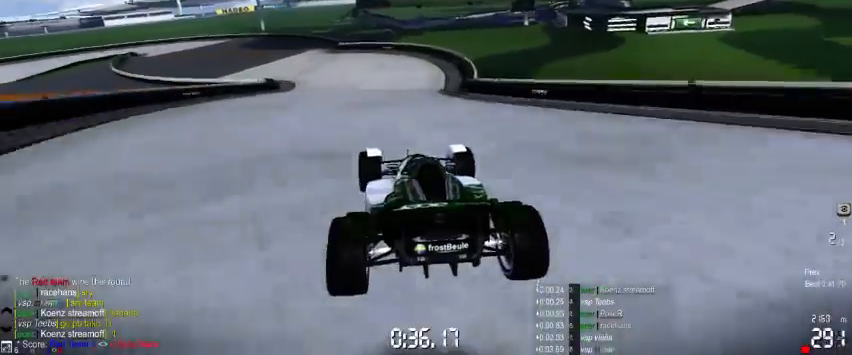
{"dt_ms": 1000, "buttons": [], "left_stick": "left"}
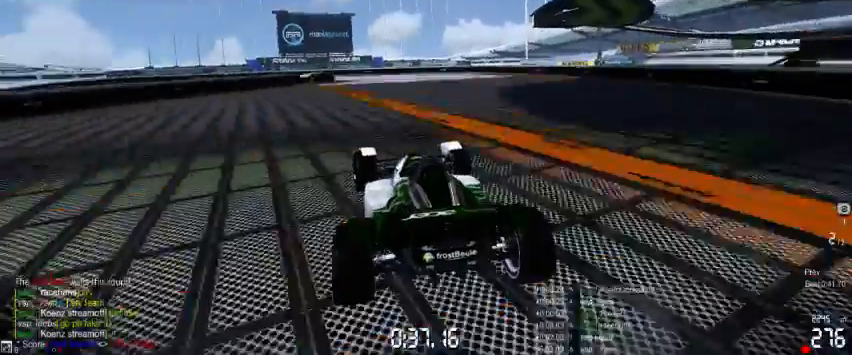
{"dt_ms": 500, "buttons": [], "left_stick": "left", "events": []}
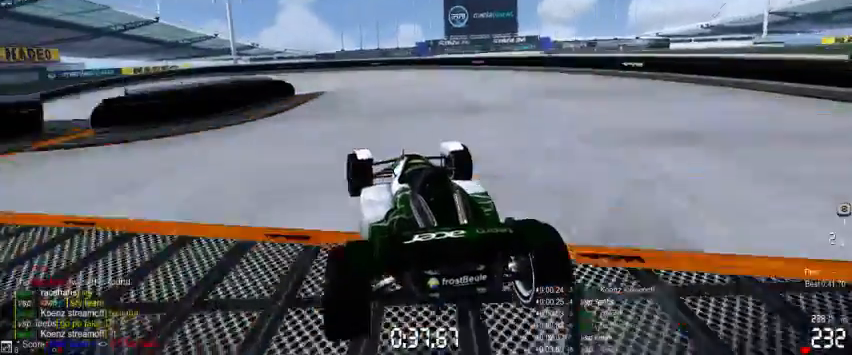
{"dt_ms": 500, "buttons": [], "left_stick": "left", "events": []}
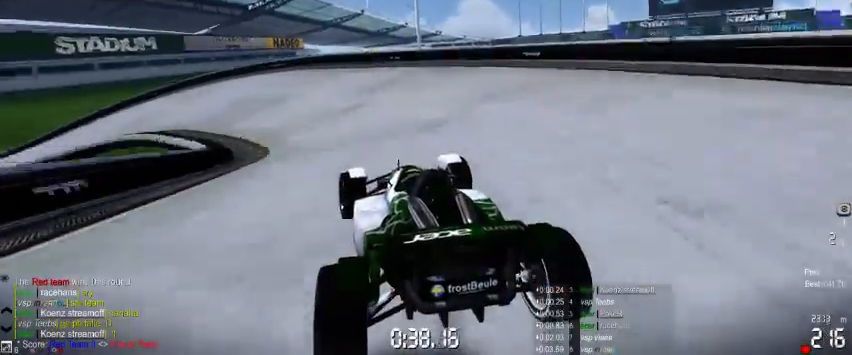
{"dt_ms": 500, "buttons": [], "left_stick": "left", "events": []}
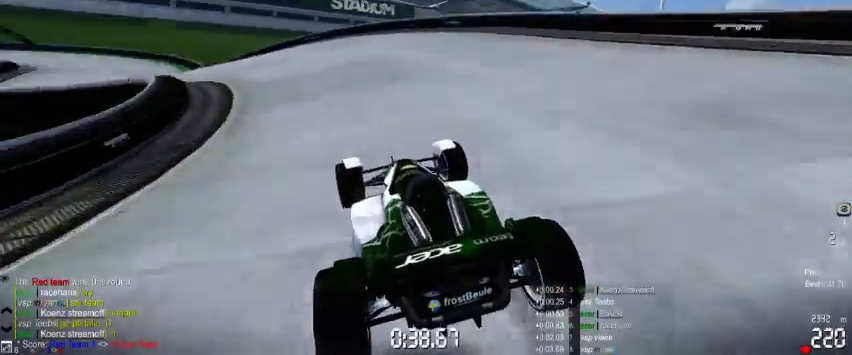
{"dt_ms": 500, "buttons": [], "left_stick": "left", "events": []}
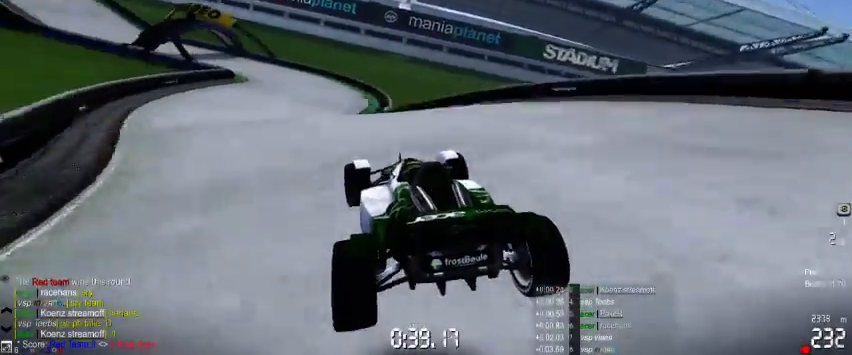
{"dt_ms": 500, "buttons": [], "left_stick": "left", "events": [[133, "left_stick", "center"], [333, "left_stick", "left"]]}
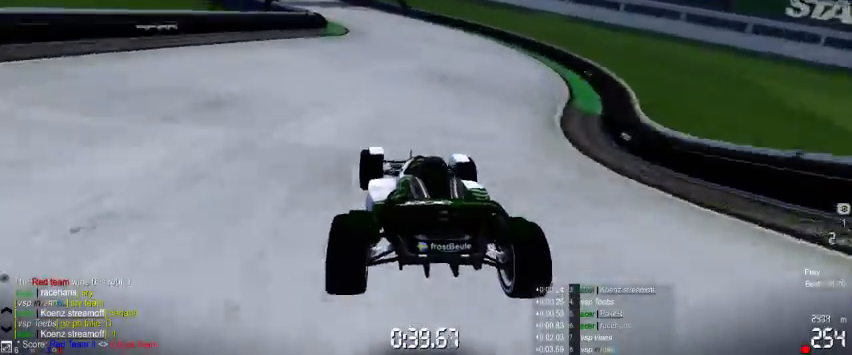
{"dt_ms": 500, "buttons": [], "left_stick": "left", "events": []}
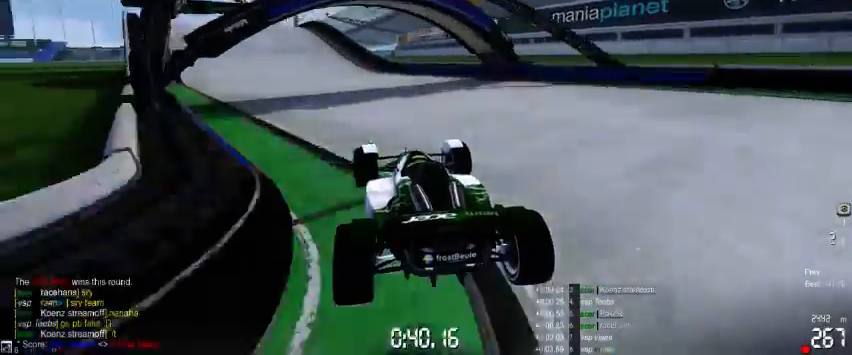
{"dt_ms": 500, "buttons": [], "left_stick": "center", "events": [[500, "left_stick", "center"]]}
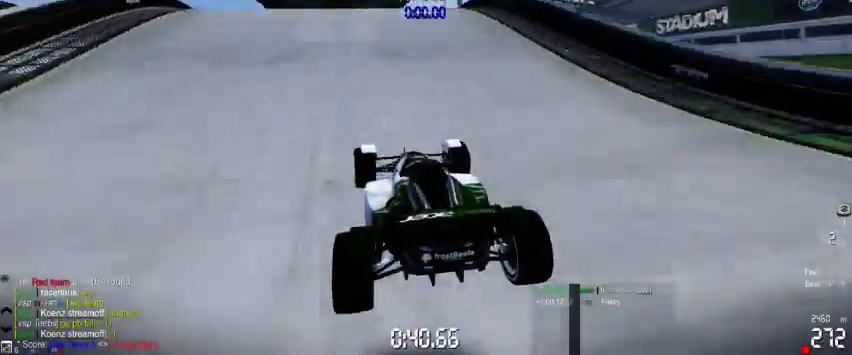
{"dt_ms": 500, "buttons": [], "left_stick": "center", "events": []}
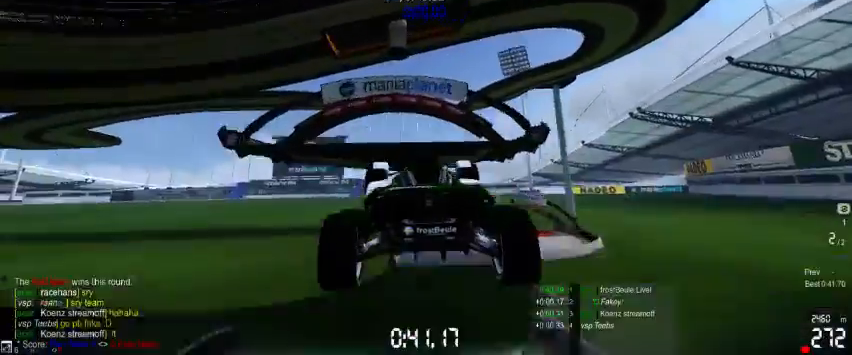
{"dt_ms": 500, "buttons": [], "left_stick": "center", "events": []}
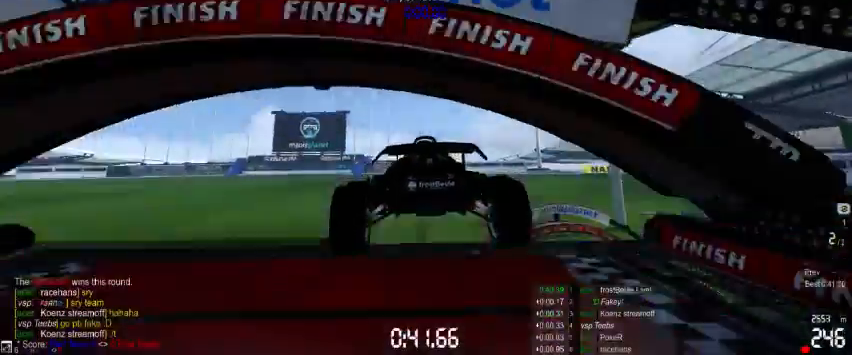
{"dt_ms": 1000, "buttons": [], "left_stick": "center"}